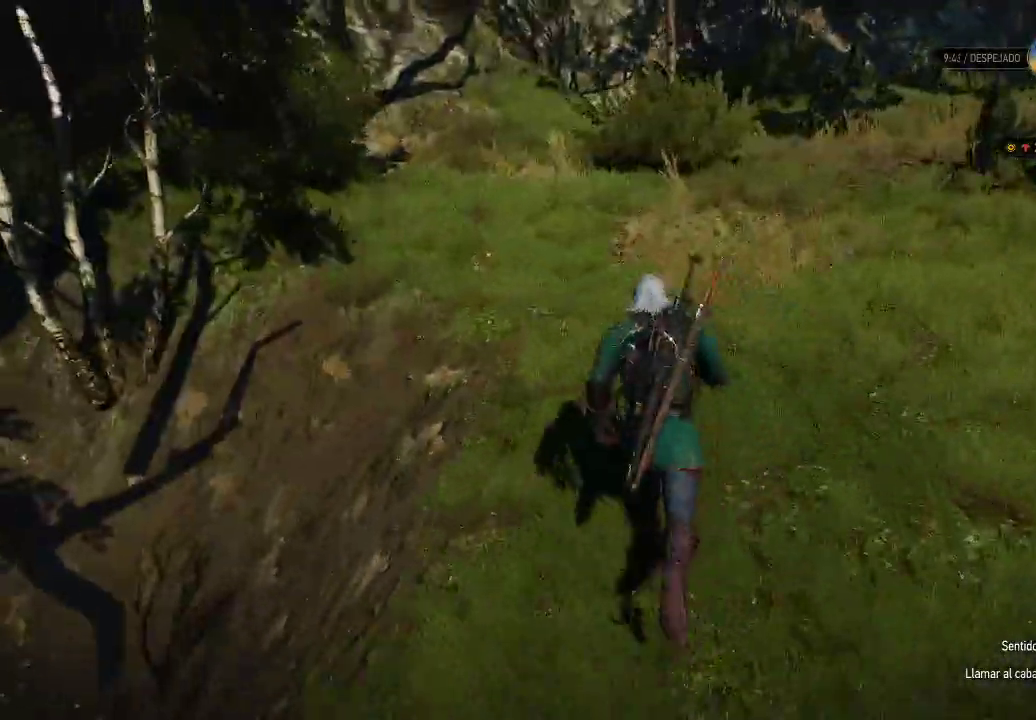
Gameplay with a controller (Xbox layout); each line is a JSON object with the inputs held at the frame after it (dt_ms = milliseconds from this image to that frame). "events" lists button and stick changes between this image and that frame as [ms after this image, input, new state], when the widget could be followed in between. Not read: A L3 R3.
{"dt_ms": 500, "buttons": [], "left_stick": "up-right", "right_stick": "center", "events": [[150, "left_stick", "up-right"]]}
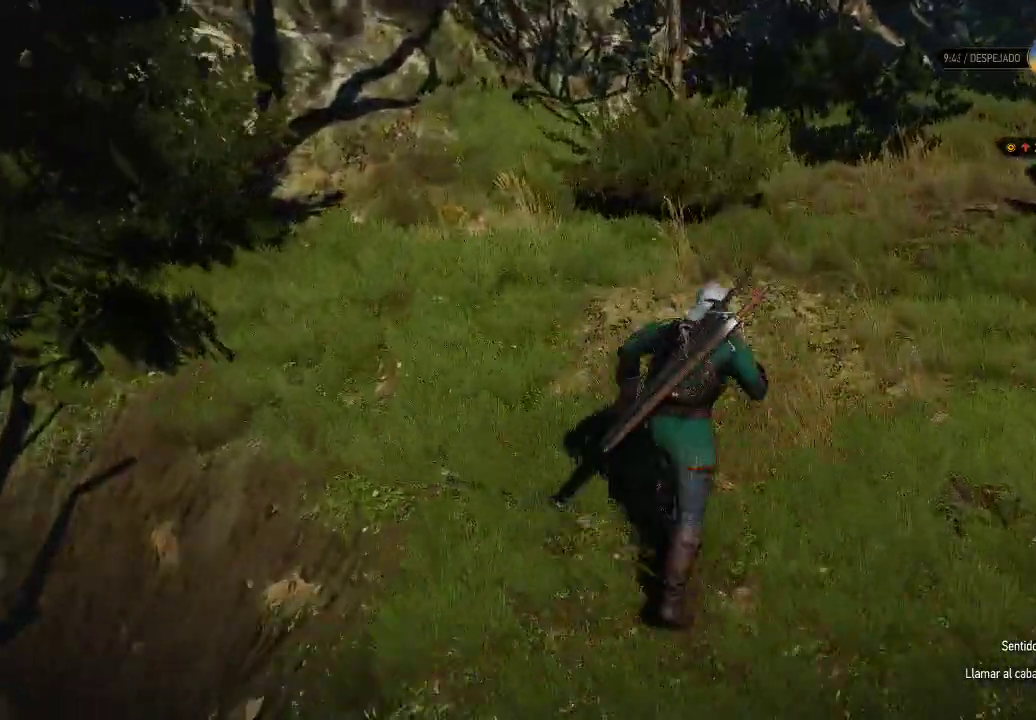
{"dt_ms": 500, "buttons": [], "left_stick": "up-right", "right_stick": "center", "events": []}
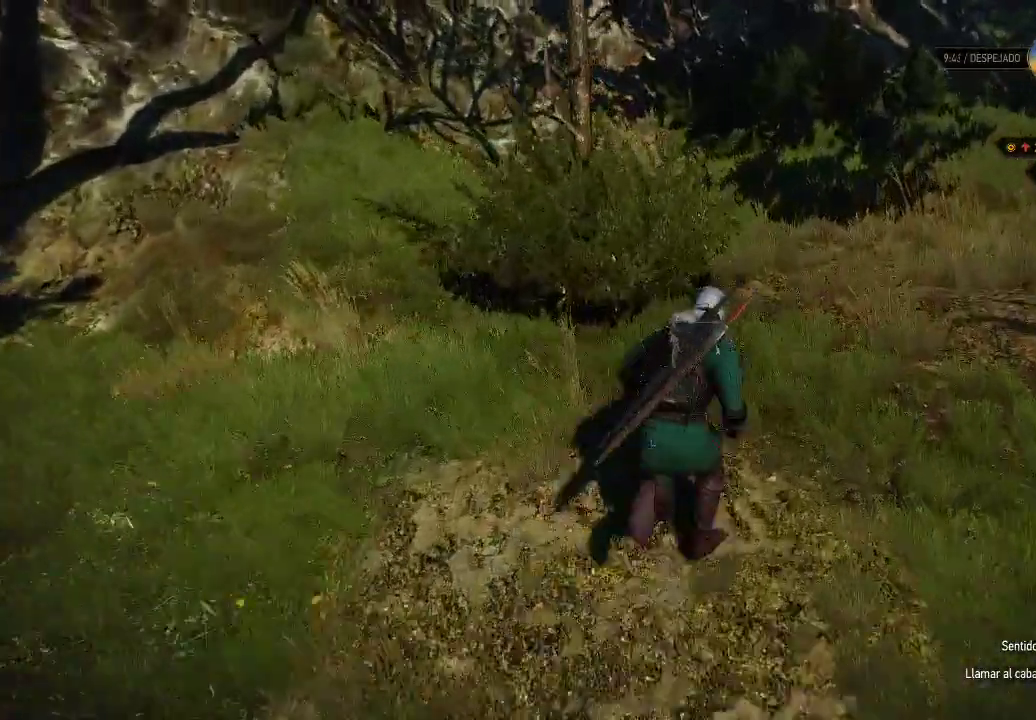
{"dt_ms": 500, "buttons": [], "left_stick": "up-right", "right_stick": "center", "events": [[200, "right_stick", "up-left"], [400, "right_stick", "center"]]}
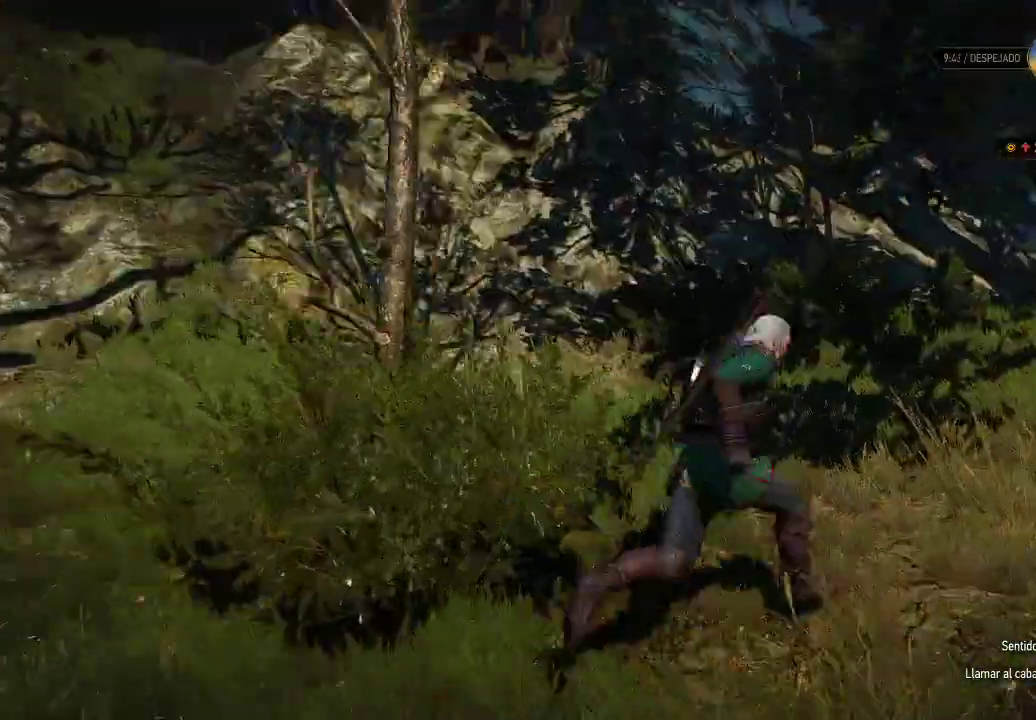
{"dt_ms": 500, "buttons": [], "left_stick": "up-right", "right_stick": "center", "events": [[200, "right_stick", "right"], [350, "right_stick", "center"]]}
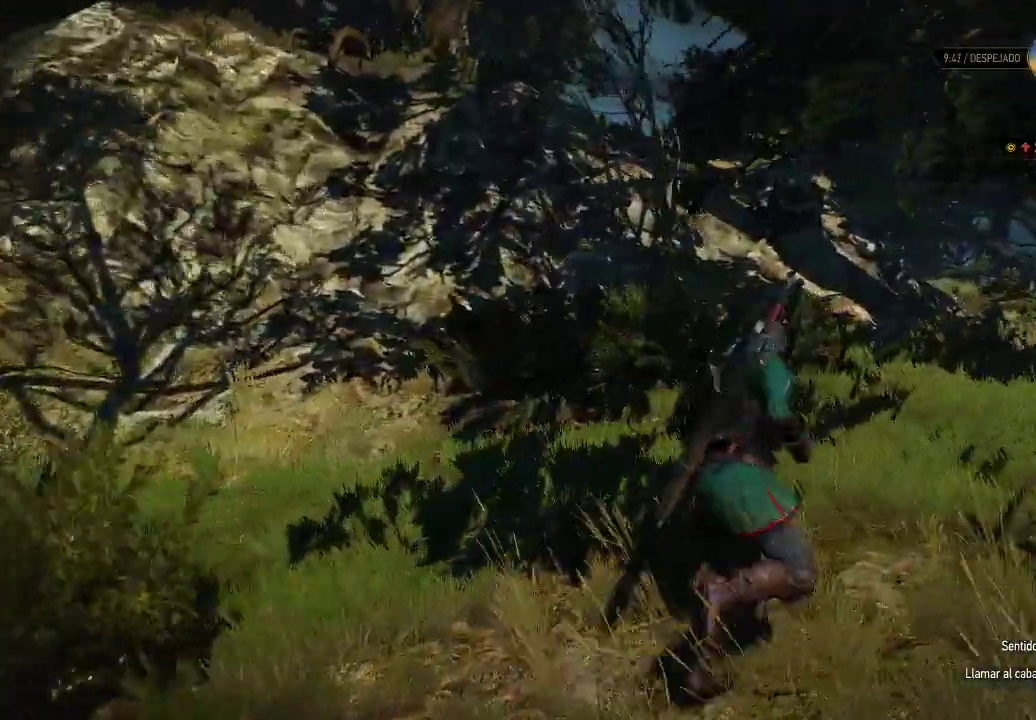
{"dt_ms": 500, "buttons": [], "left_stick": "up-right", "right_stick": "center", "events": []}
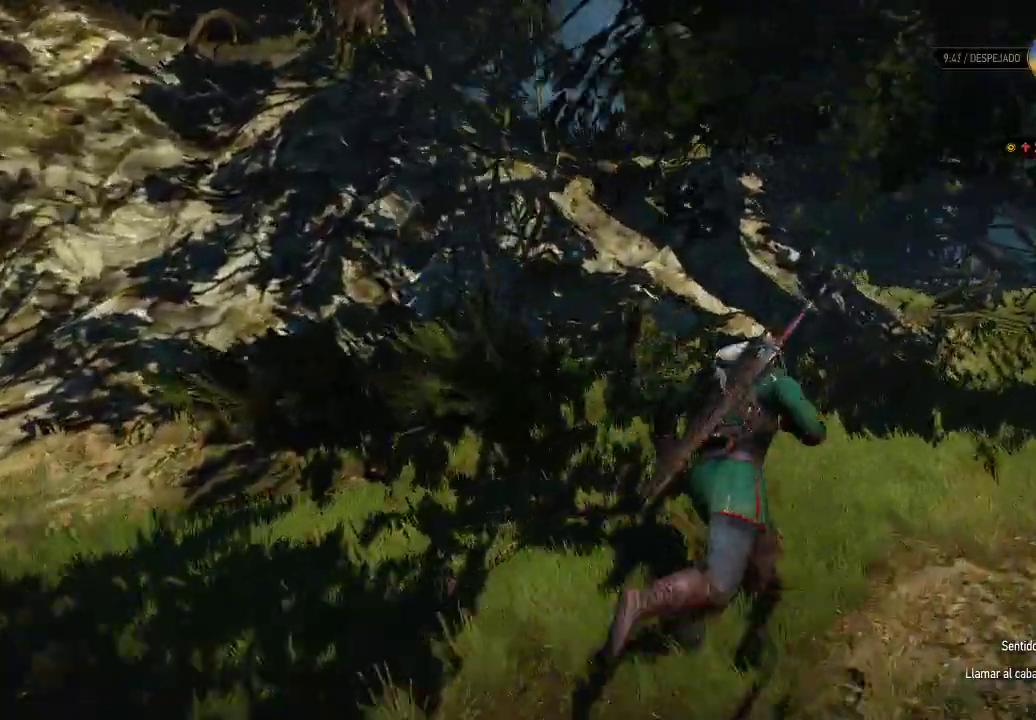
{"dt_ms": 500, "buttons": [], "left_stick": "up-right", "right_stick": "center", "events": []}
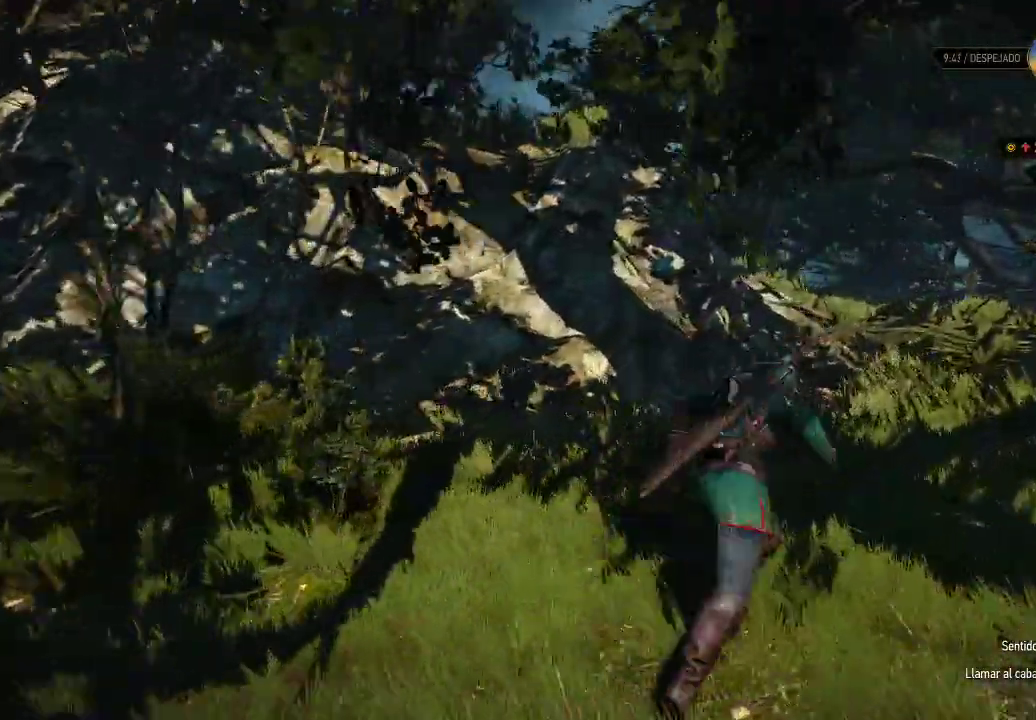
{"dt_ms": 500, "buttons": [], "left_stick": "up-right", "right_stick": "center", "events": []}
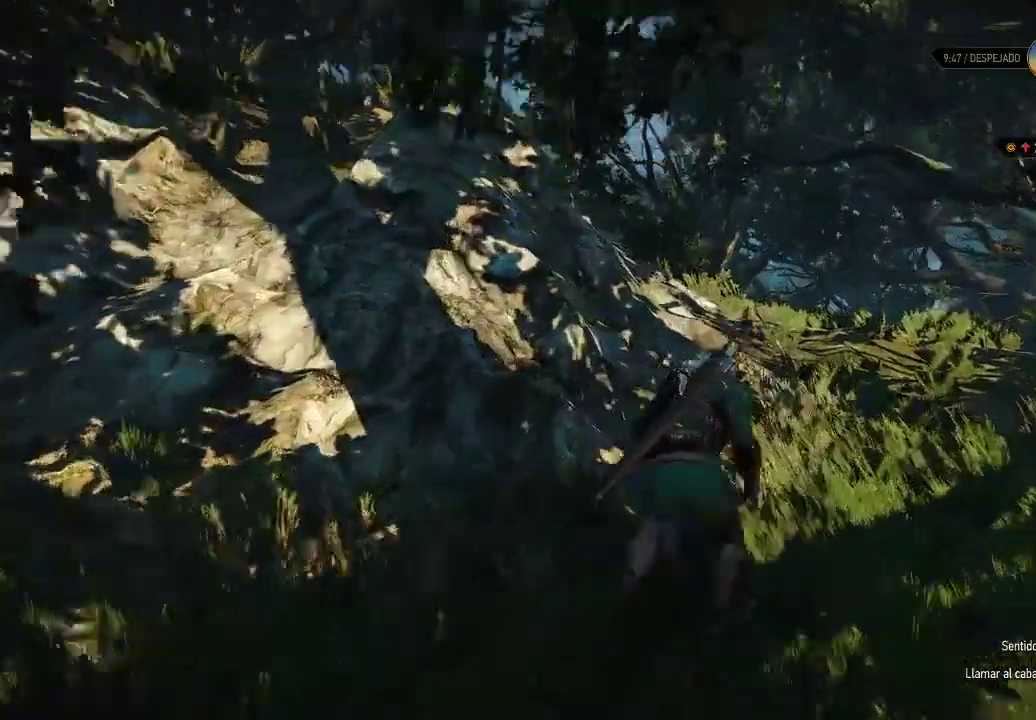
{"dt_ms": 500, "buttons": [], "left_stick": "up", "right_stick": "center", "events": [[450, "left_stick", "up"]]}
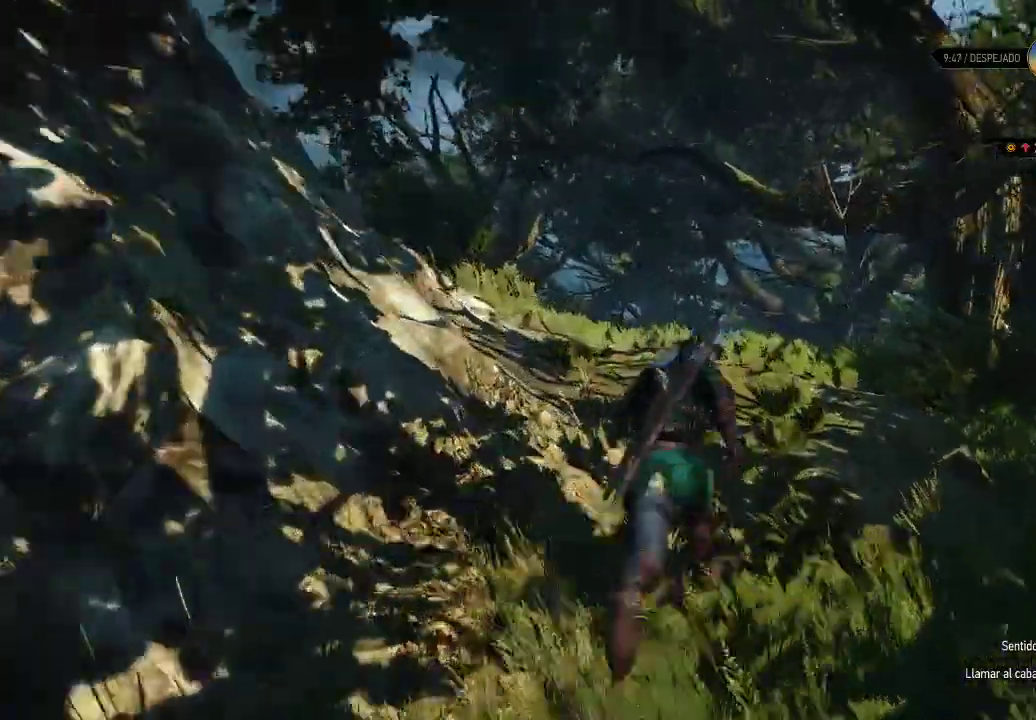
{"dt_ms": 1000, "buttons": [], "left_stick": "up", "right_stick": "down"}
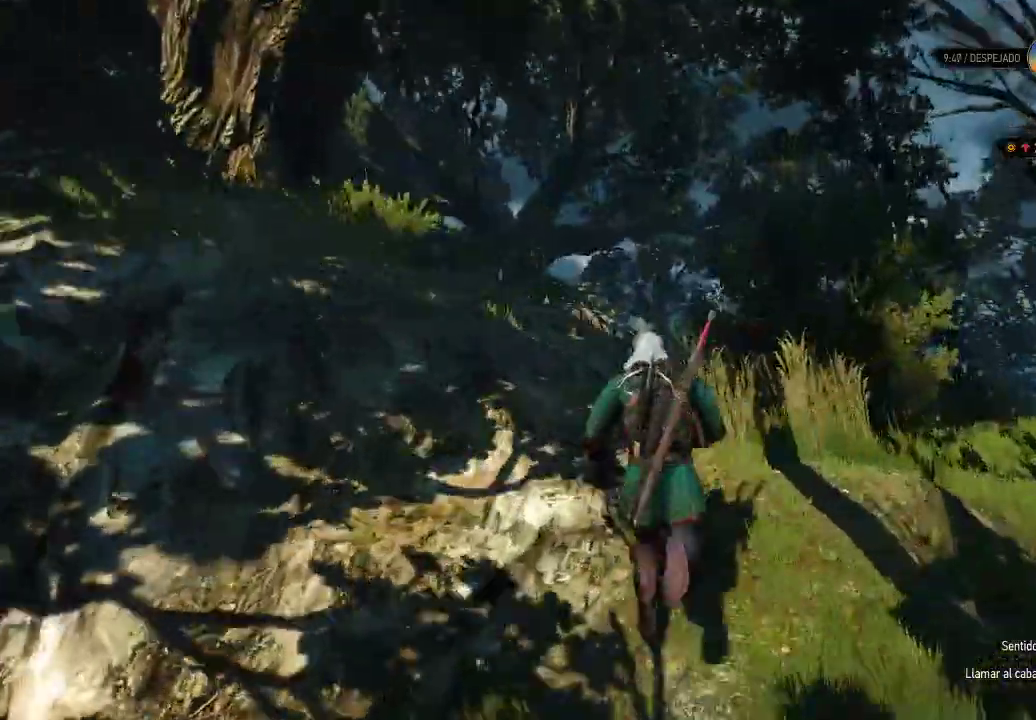
{"dt_ms": 500, "buttons": [], "left_stick": "up", "right_stick": "center", "events": [[150, "right_stick", "center"]]}
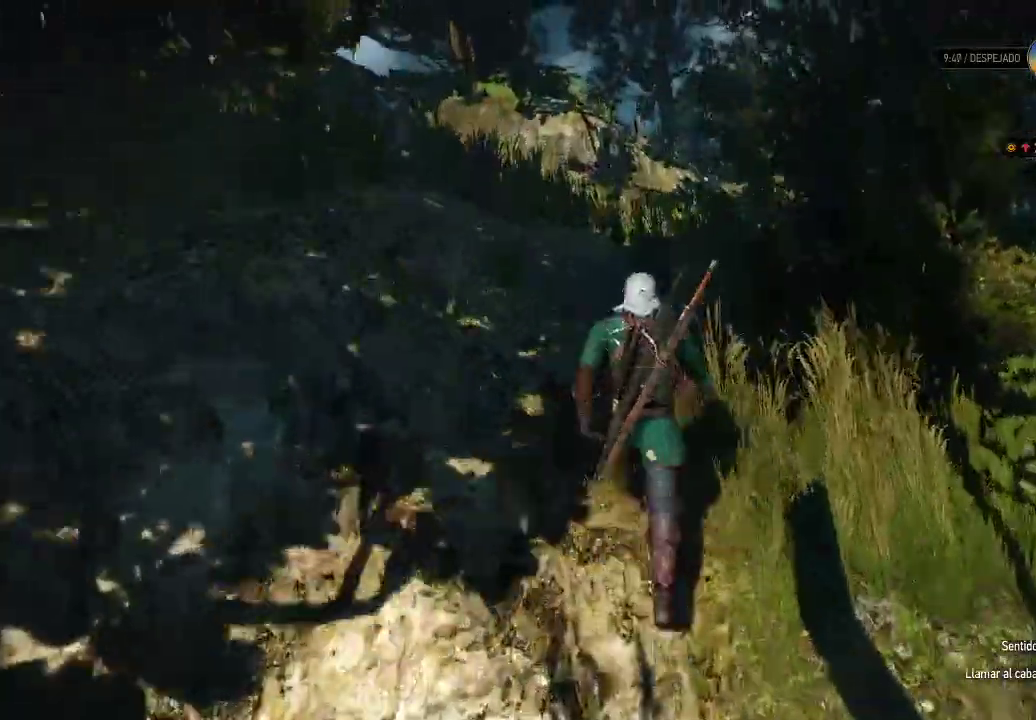
{"dt_ms": 500, "buttons": [], "left_stick": "up-left", "right_stick": "center", "events": [[250, "left_stick", "up-left"]]}
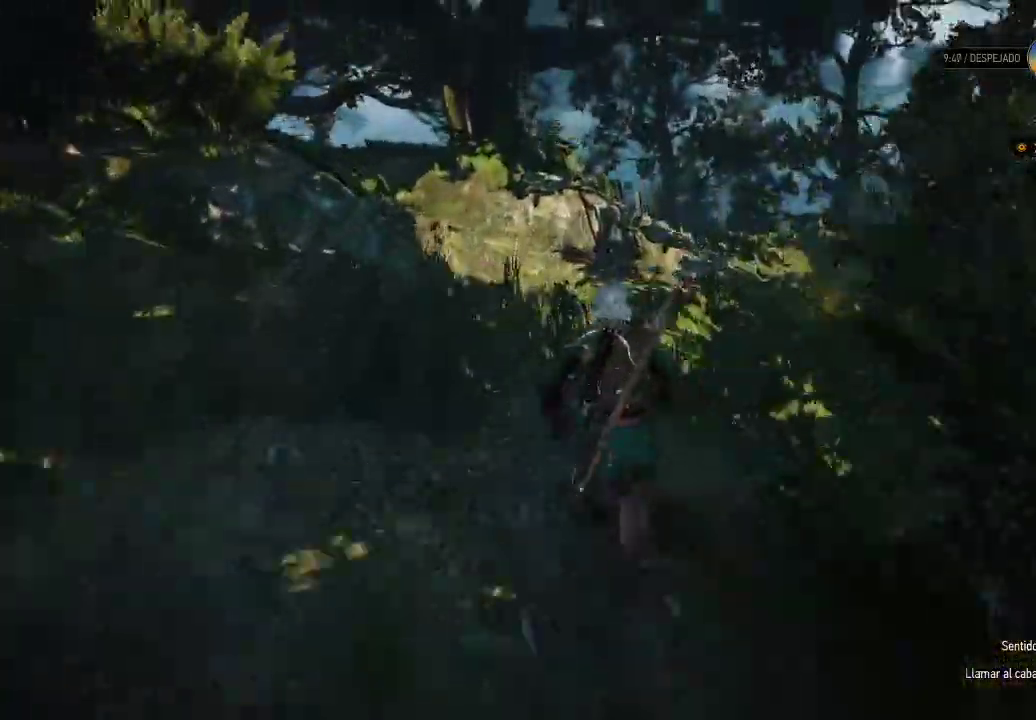
{"dt_ms": 500, "buttons": [], "left_stick": "up-left", "right_stick": "center", "events": []}
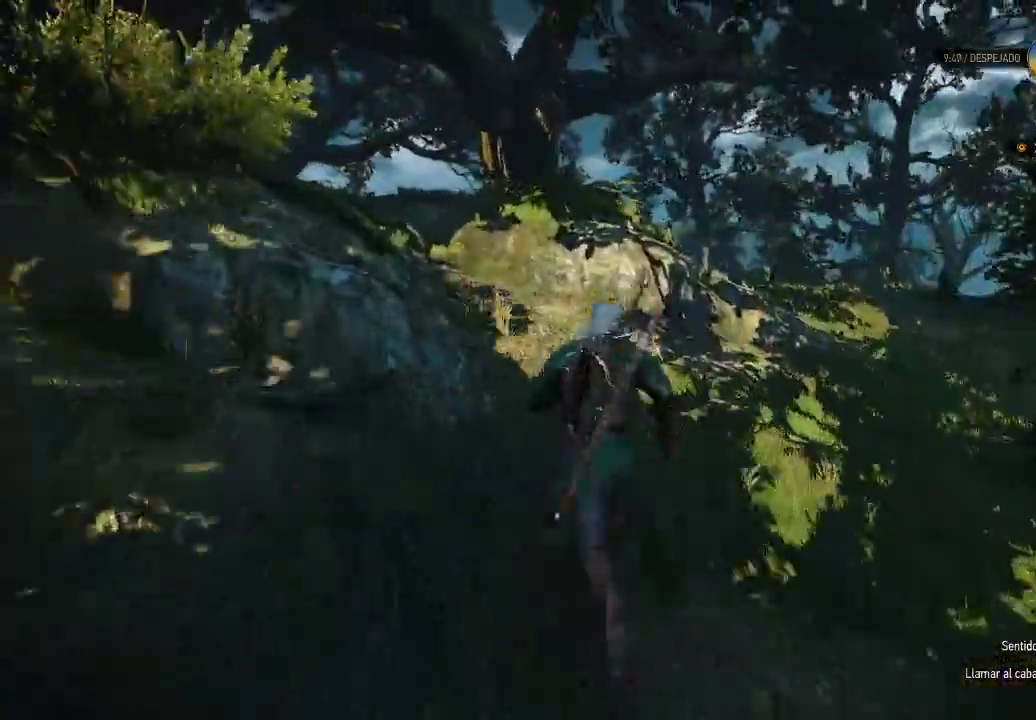
{"dt_ms": 500, "buttons": [], "left_stick": "up-left", "right_stick": "center", "events": []}
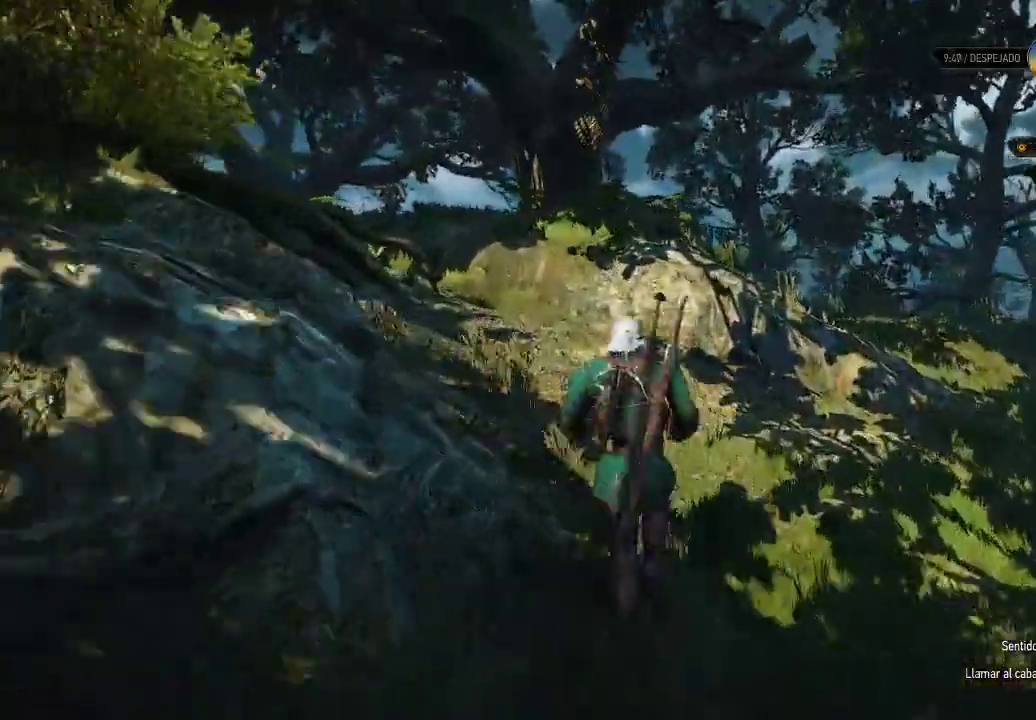
{"dt_ms": 500, "buttons": [], "left_stick": "up-left", "right_stick": "center", "events": []}
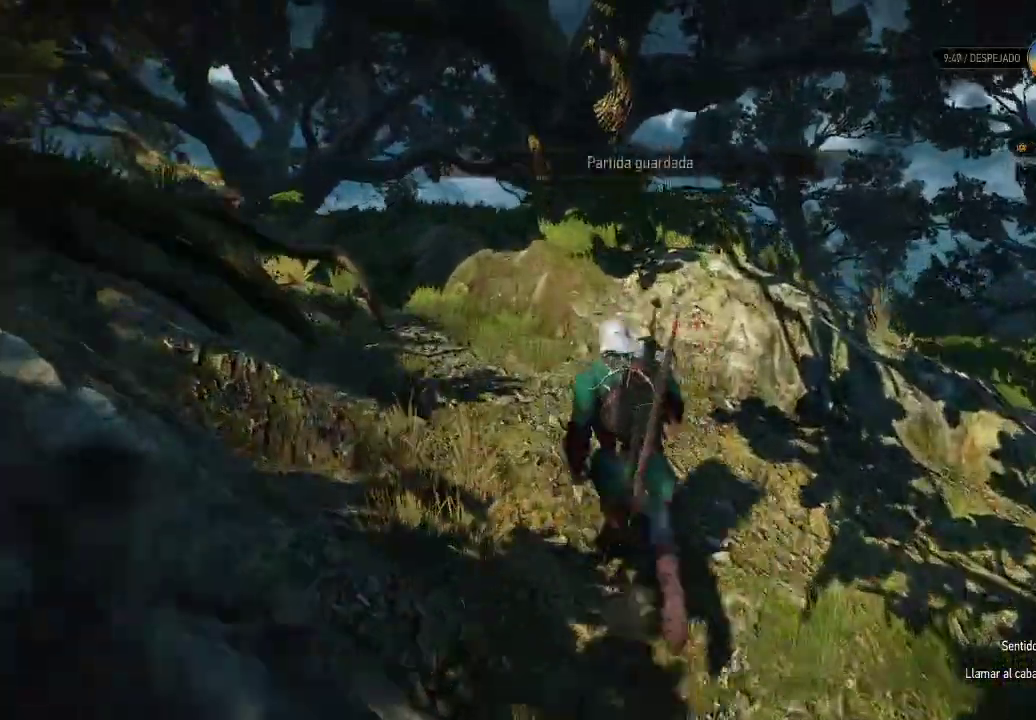
{"dt_ms": 500, "buttons": [], "left_stick": "up-left", "right_stick": "center", "events": []}
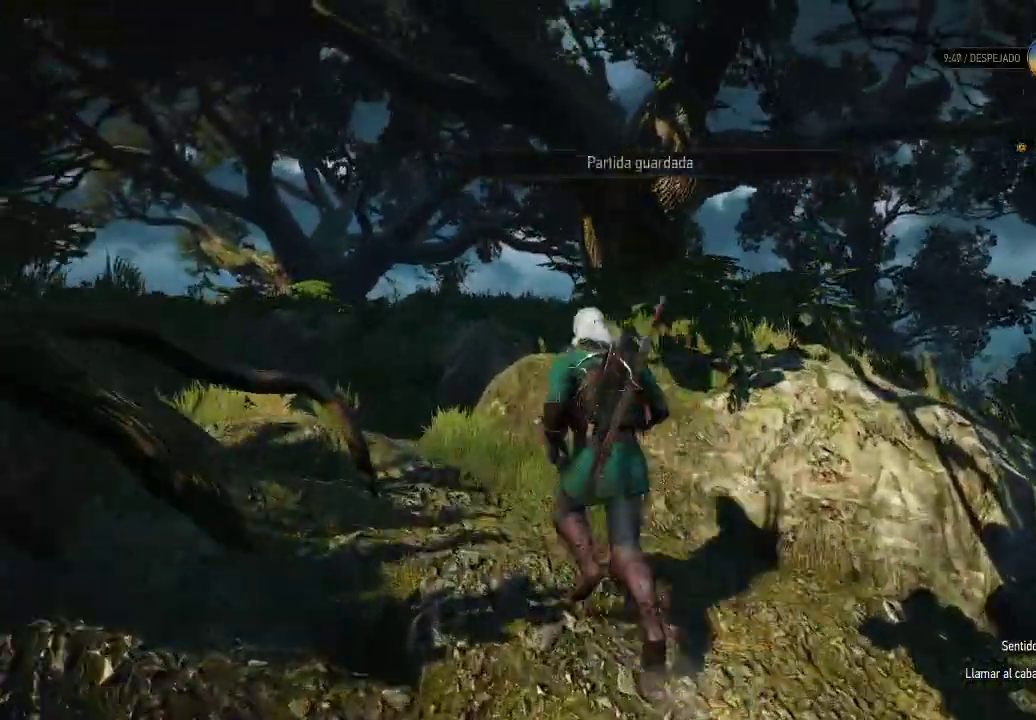
{"dt_ms": 500, "buttons": [], "left_stick": "up-left", "right_stick": "down-left", "events": [[200, "right_stick", "down"], [400, "right_stick", "down-left"]]}
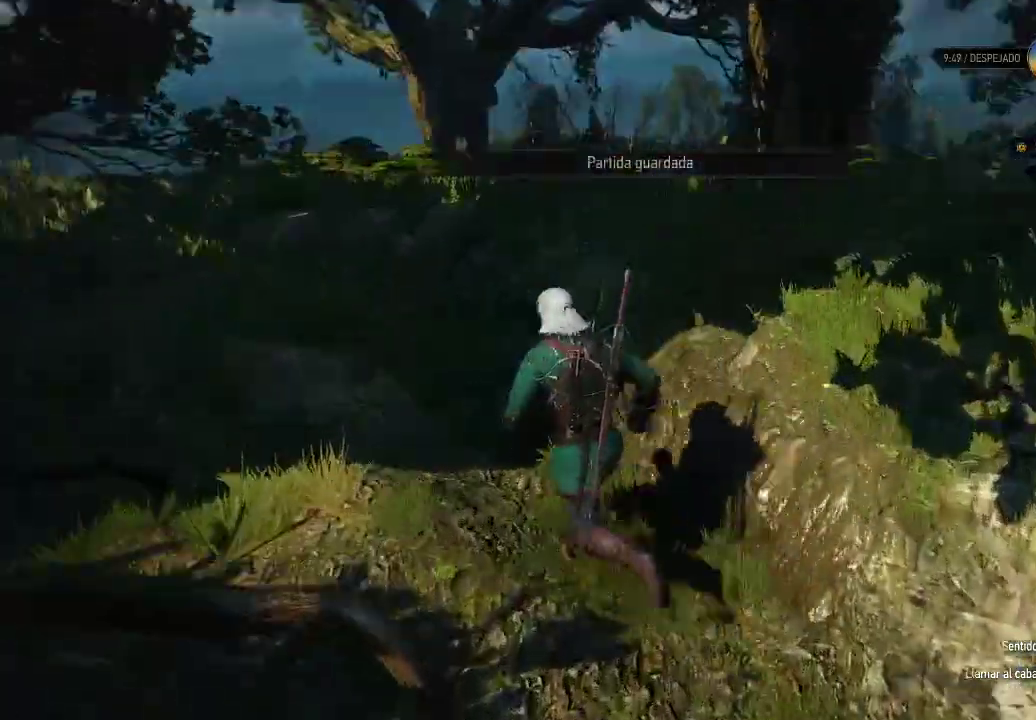
{"dt_ms": 500, "buttons": ["L2"], "left_stick": "up-left", "right_stick": "right", "events": [[150, "right_stick", "center"], [250, "L2", "down"], [400, "right_stick", "right"]]}
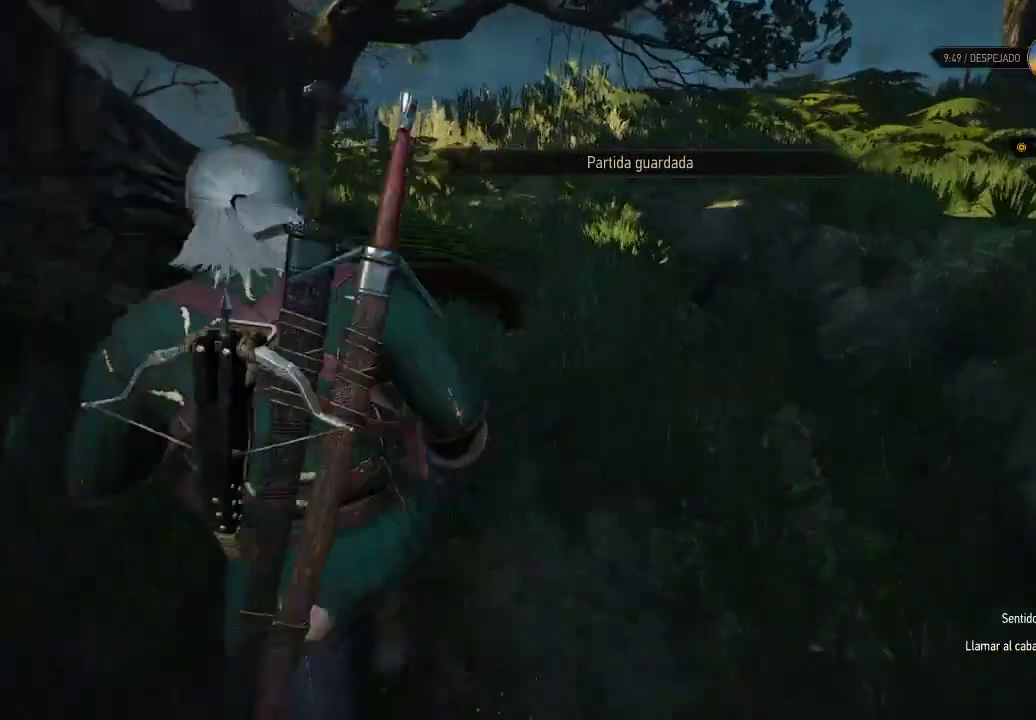
{"dt_ms": 500, "buttons": ["L2"], "left_stick": "up-left", "right_stick": "center", "events": [[150, "right_stick", "center"]]}
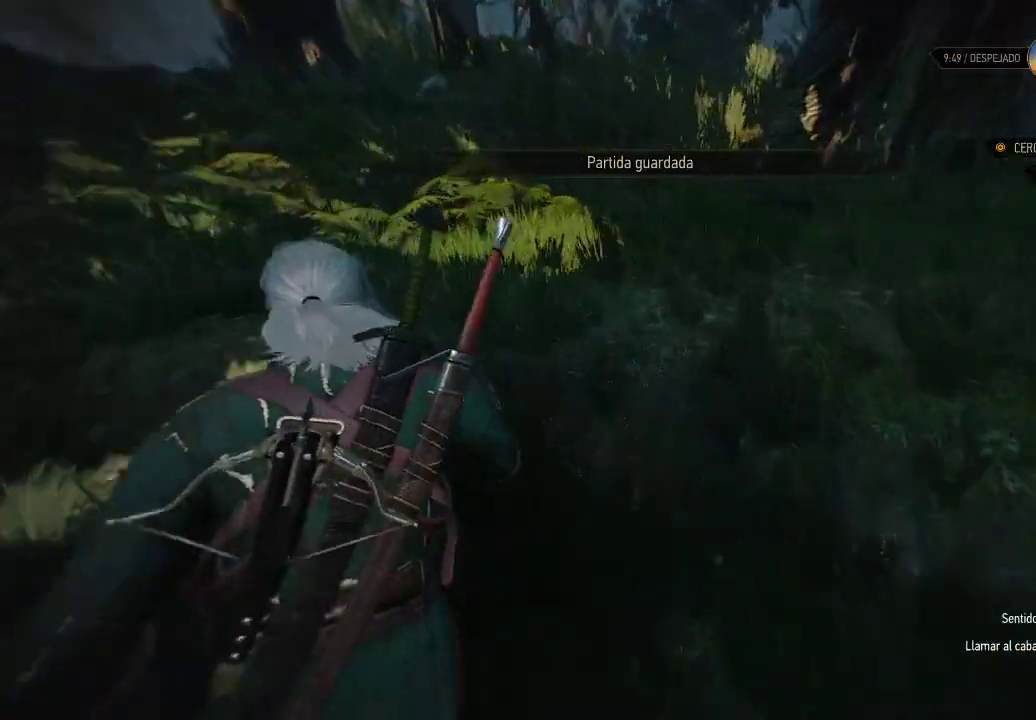
{"dt_ms": 500, "buttons": ["L2"], "left_stick": "up-left", "right_stick": "left", "events": [[400, "right_stick", "left"]]}
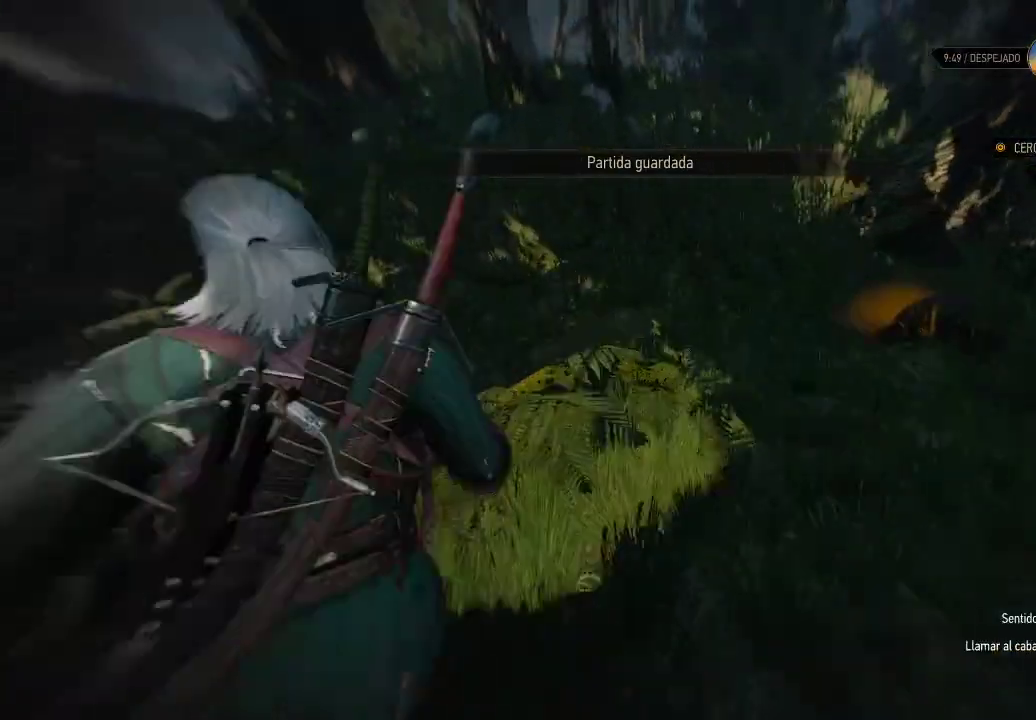
{"dt_ms": 500, "buttons": ["L2"], "left_stick": "up", "right_stick": "center", "events": [[150, "right_stick", "center"], [300, "left_stick", "up"]]}
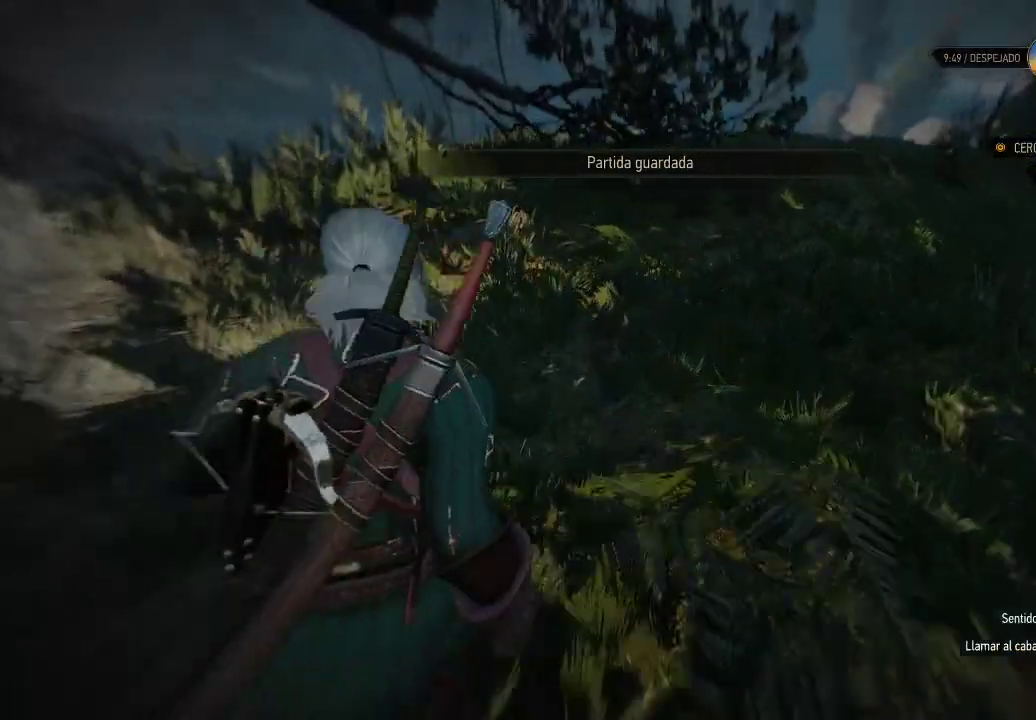
{"dt_ms": 500, "buttons": ["L2"], "left_stick": "up", "right_stick": "center", "events": [[50, "right_stick", "right"], [250, "right_stick", "center"]]}
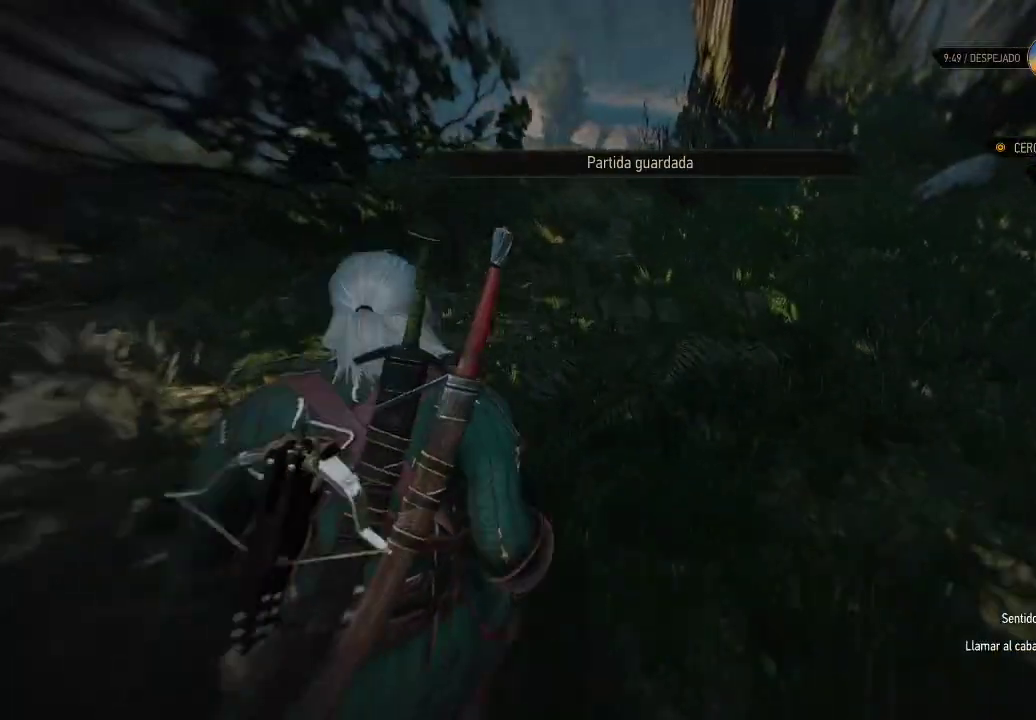
{"dt_ms": 500, "buttons": ["L2"], "left_stick": "up", "right_stick": "center", "events": []}
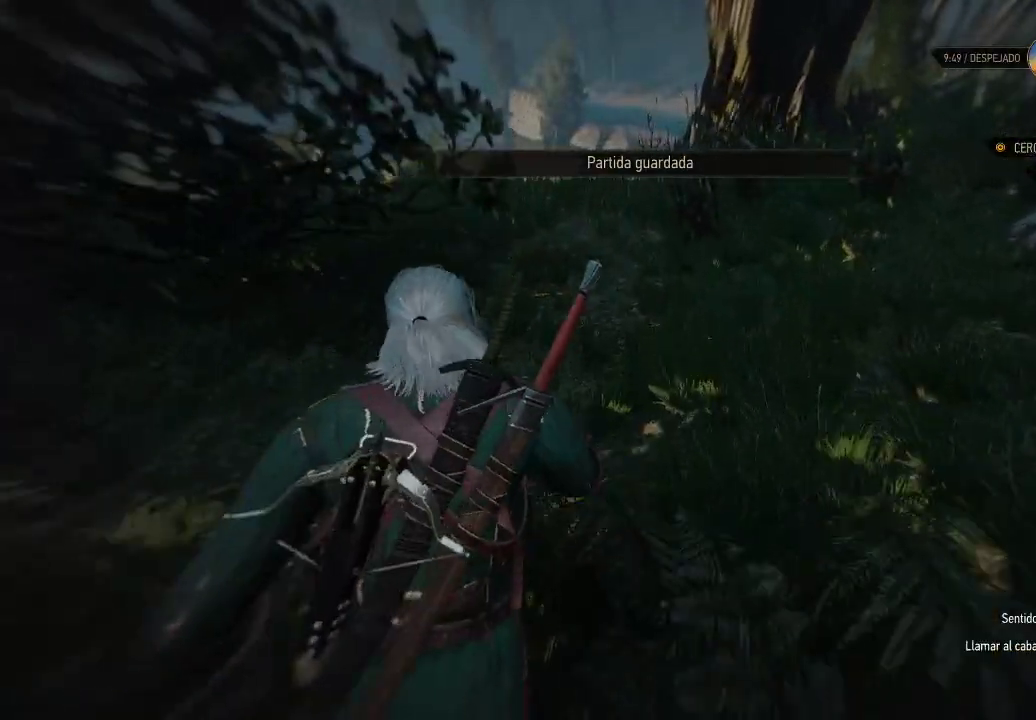
{"dt_ms": 500, "buttons": ["L2"], "left_stick": "up", "right_stick": "center", "events": [[50, "right_stick", "down-left"], [250, "right_stick", "center"]]}
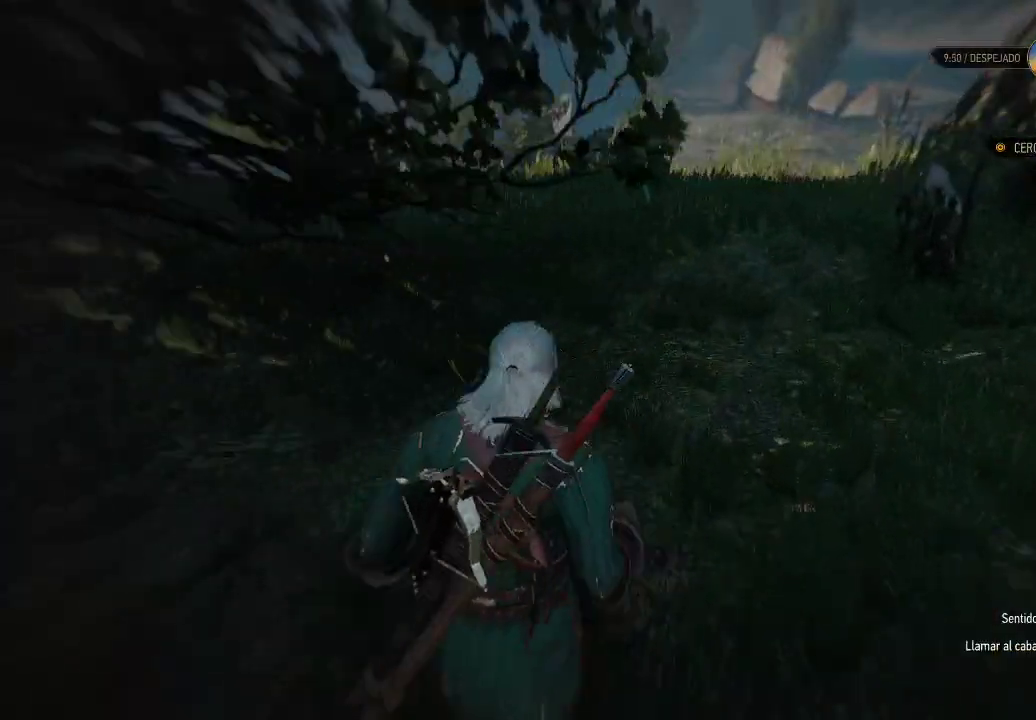
{"dt_ms": 500, "buttons": ["L2"], "left_stick": "up", "right_stick": "center", "events": [[200, "right_stick", "left"], [400, "right_stick", "center"]]}
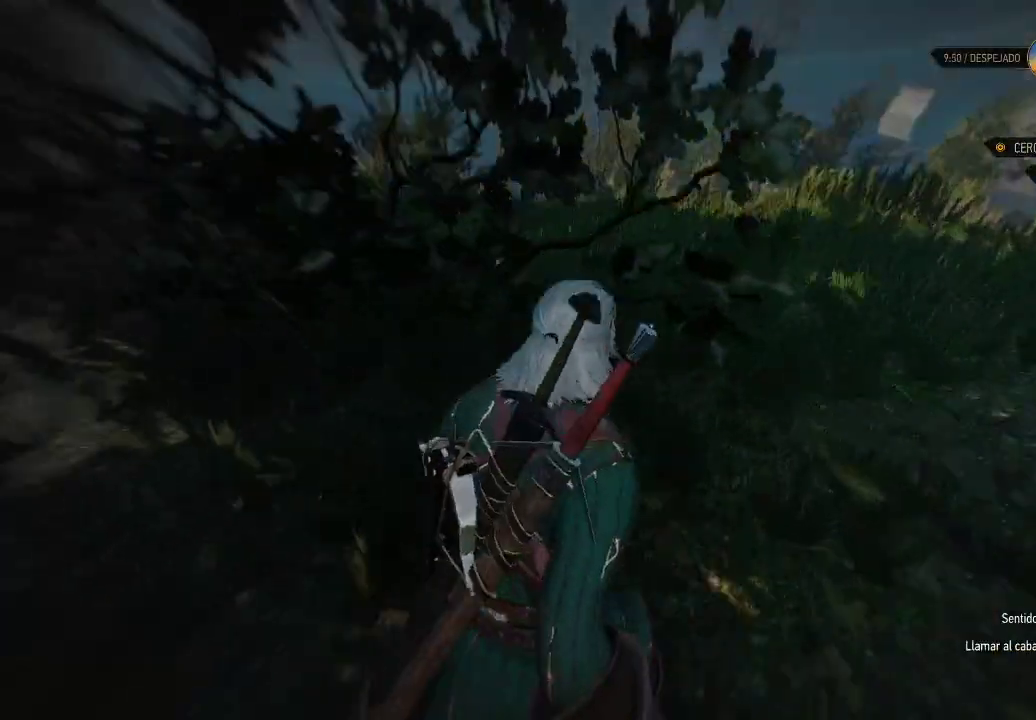
{"dt_ms": 500, "buttons": ["L2"], "left_stick": "up", "right_stick": "center", "events": [[150, "right_stick", "down"], [400, "right_stick", "center"]]}
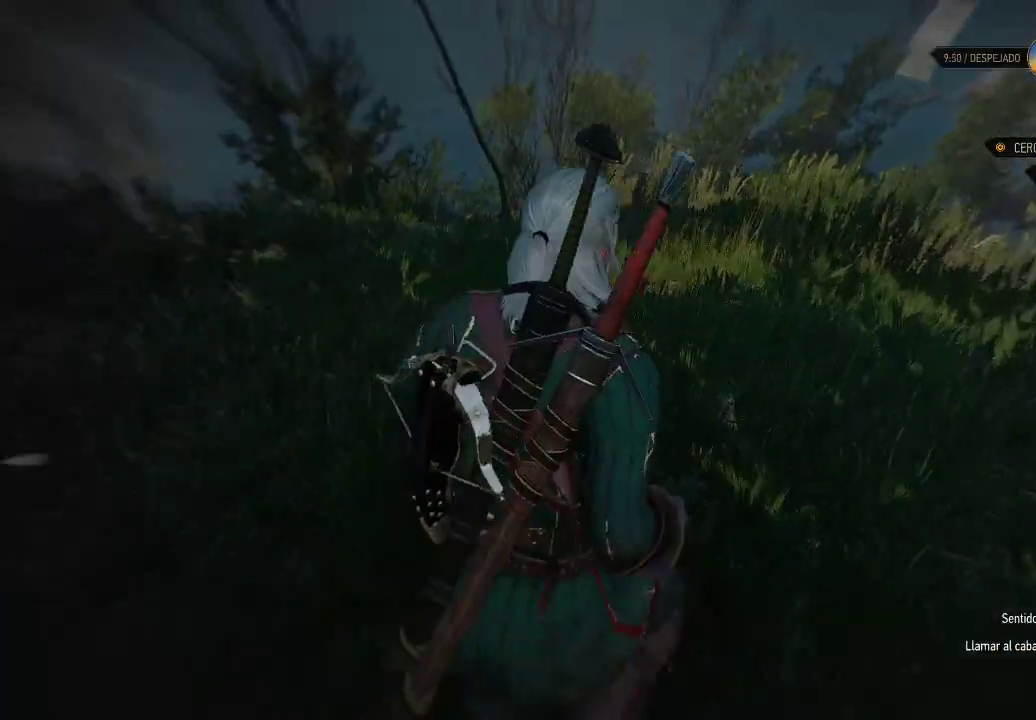
{"dt_ms": 500, "buttons": ["L2"], "left_stick": "center", "right_stick": "right", "events": [[100, "left_stick", "center"], [250, "right_stick", "down"], [300, "right_stick", "down-right"], [500, "right_stick", "right"]]}
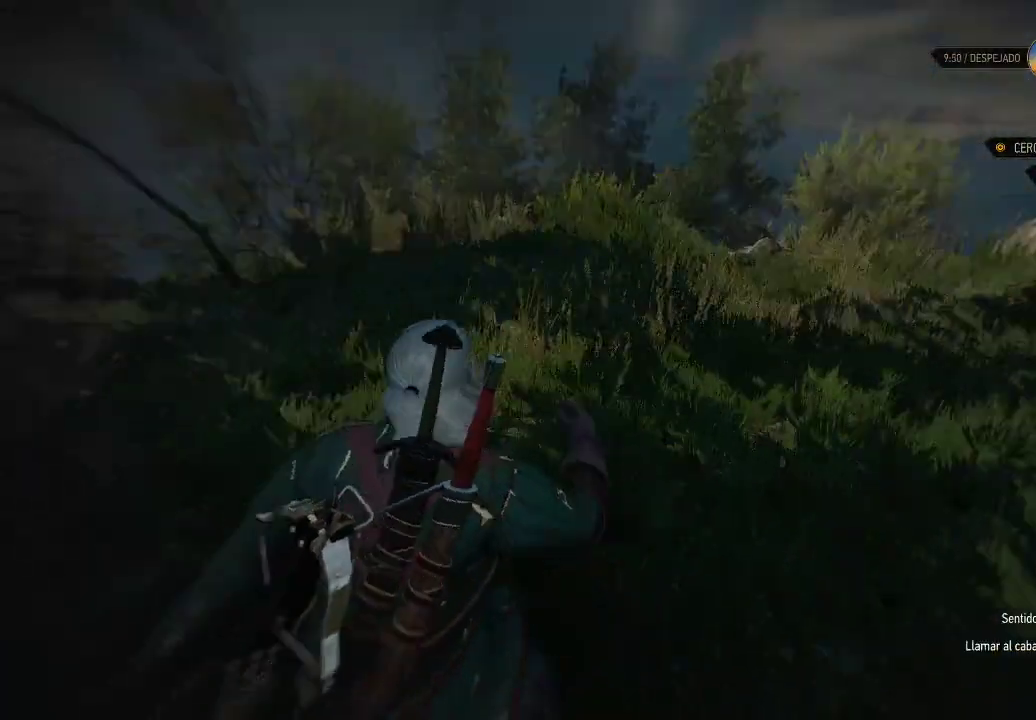
{"dt_ms": 500, "buttons": ["L2"], "left_stick": "up", "right_stick": "center", "events": [[150, "right_stick", "center"], [250, "left_stick", "up"]]}
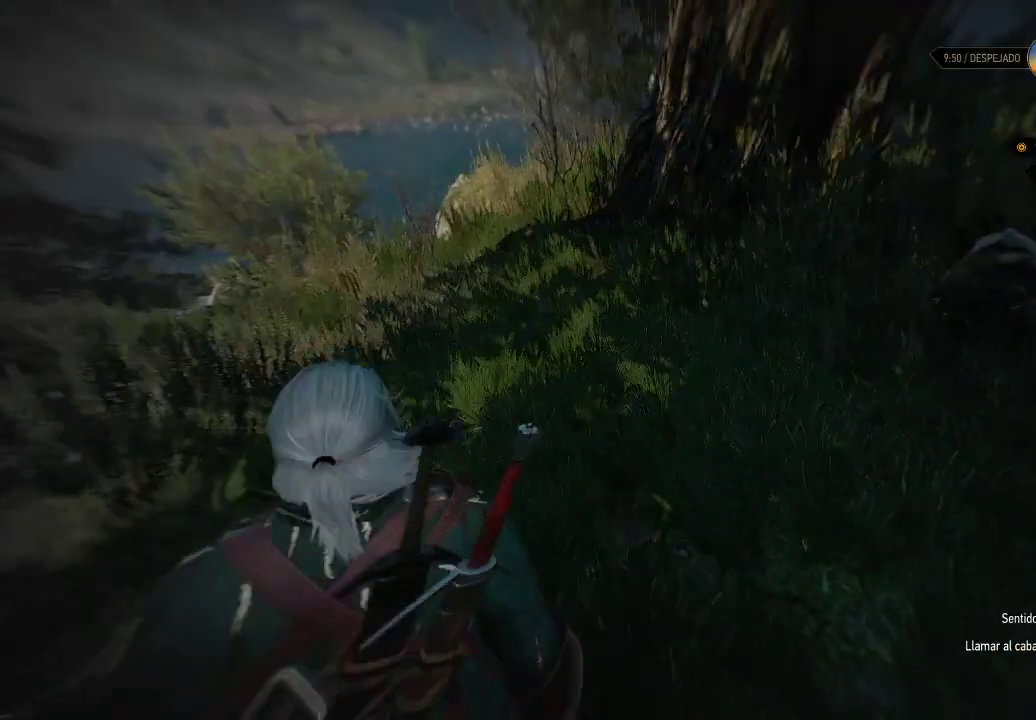
{"dt_ms": 500, "buttons": ["L2"], "left_stick": "up", "right_stick": "center", "events": [[200, "right_stick", "down-left"], [350, "right_stick", "center"]]}
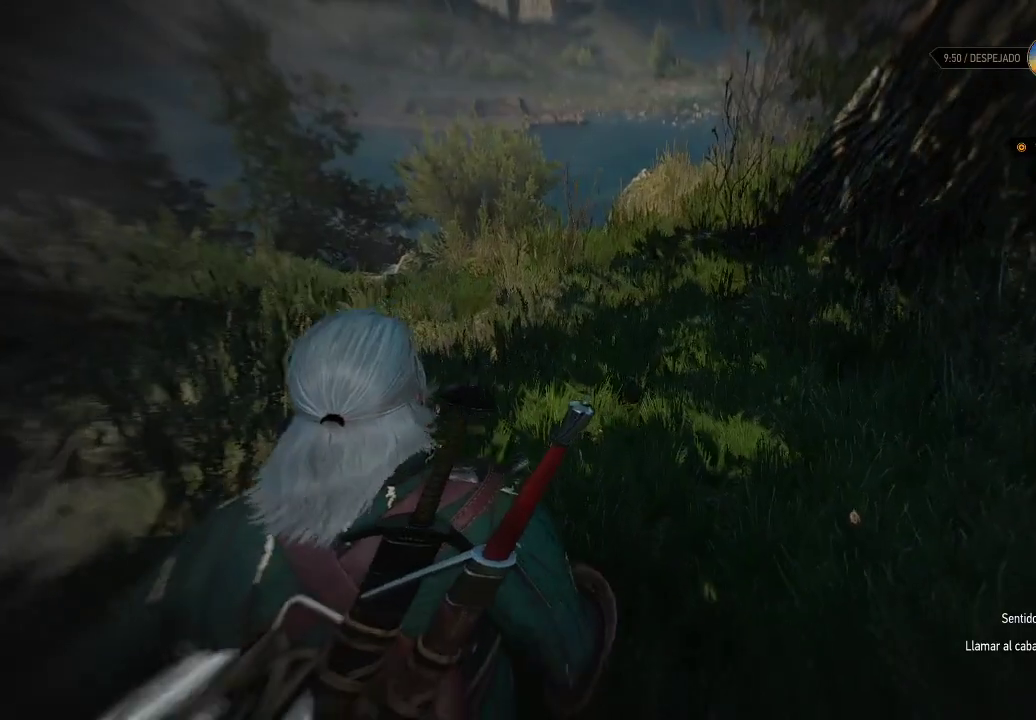
{"dt_ms": 500, "buttons": ["L2"], "left_stick": "up-left", "right_stick": "right", "events": [[100, "right_stick", "right"], [150, "left_stick", "up-left"], [300, "right_stick", "center"], [500, "right_stick", "right"]]}
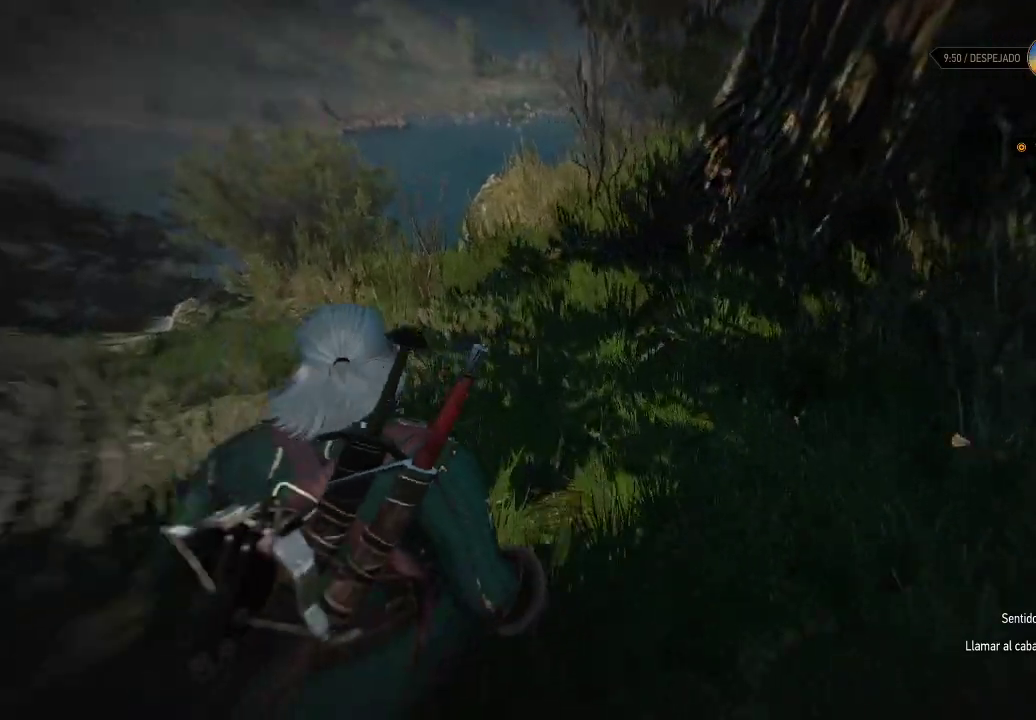
{"dt_ms": 500, "buttons": ["L2"], "left_stick": "up-left", "right_stick": "center", "events": [[250, "right_stick", "up-right"], [400, "right_stick", "center"]]}